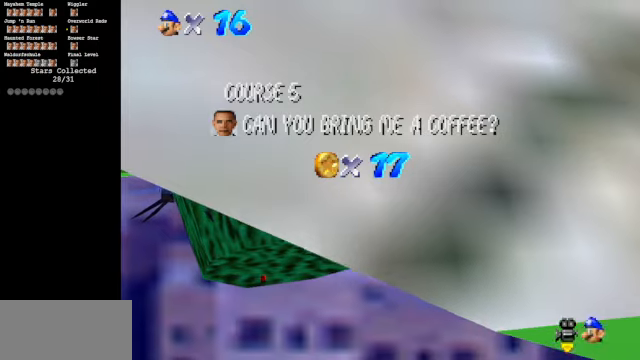
Gameplay with a controller (Nintendo layout); each line is a JSON object with the inputs held at the frame after it. "events" lists button and stick changes between this image and that frame as [ms after this image, input, new state], when the widget could be followed in between. Not read: L3 R3.
{"buttons": ["A"], "left_stick": "center", "events": [[500, "A", "down"]]}
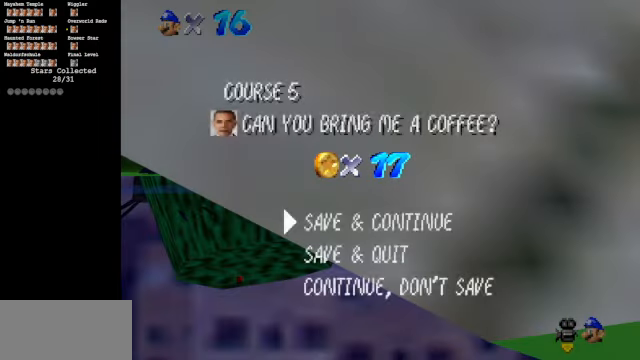
{"buttons": [], "left_stick": "up-right", "events": [[267, "A", "up"], [334, "left_stick", "up-right"]]}
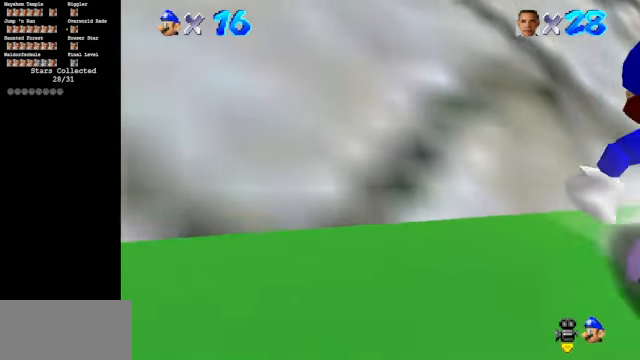
{"buttons": [], "left_stick": "down-left", "events": [[100, "Z", "down"], [167, "A", "down"], [167, "left_stick", "center"], [234, "left_stick", "down-left"], [267, "A", "up"], [300, "Z", "up"]]}
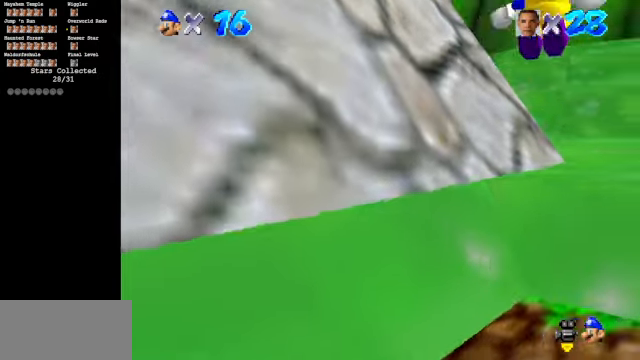
{"buttons": [], "left_stick": "down", "events": [[234, "left_stick", "center"], [400, "left_stick", "down"]]}
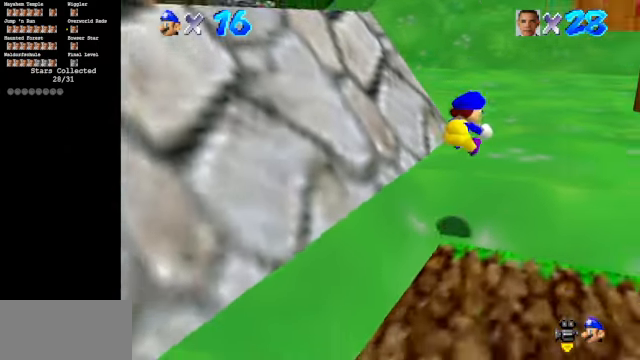
{"buttons": ["C_DOWN", "C_RIGHT"], "left_stick": "center", "events": [[200, "C_DOWN", "down"], [200, "C_RIGHT", "down"], [300, "left_stick", "center"], [367, "C_DOWN", "up"], [367, "C_RIGHT", "up"], [467, "C_DOWN", "down"], [467, "C_RIGHT", "down"]]}
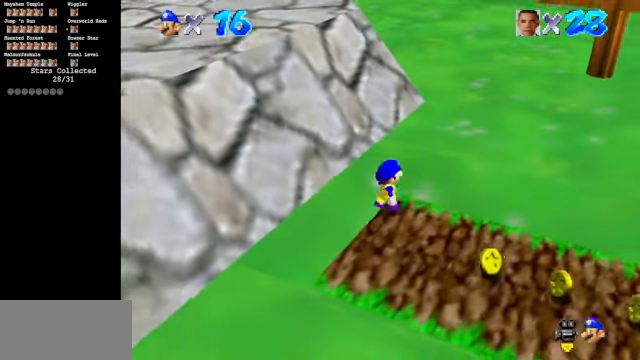
{"buttons": ["Z"], "left_stick": "left", "events": [[34, "left_stick", "right"], [100, "C_RIGHT", "up"], [134, "C_DOWN", "up"], [400, "Z", "down"], [400, "left_stick", "left"], [434, "A", "down"], [500, "A", "up"]]}
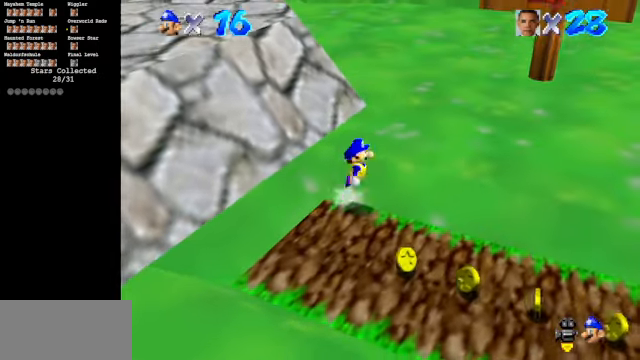
{"buttons": [], "left_stick": "down-left", "events": [[67, "Z", "up"], [134, "C_DOWN", "down"], [134, "C_RIGHT", "down"], [200, "left_stick", "down-left"], [267, "C_DOWN", "up"], [267, "C_RIGHT", "up"], [367, "C_DOWN", "down"], [367, "C_RIGHT", "down"], [500, "C_DOWN", "up"], [500, "C_RIGHT", "up"]]}
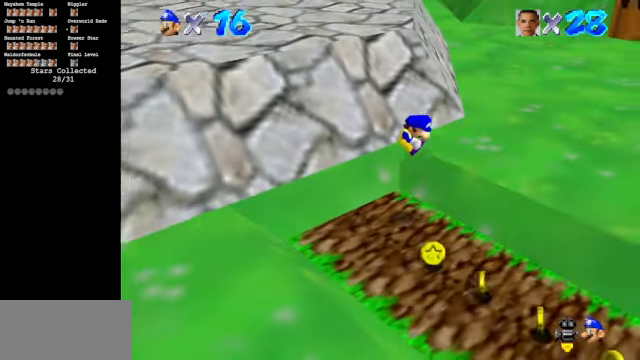
{"buttons": ["A", "Z"], "left_stick": "left", "events": [[134, "C_DOWN", "down"], [134, "C_RIGHT", "down"], [234, "C_DOWN", "up"], [234, "C_RIGHT", "up"], [400, "Z", "down"], [467, "left_stick", "left"], [500, "A", "down"]]}
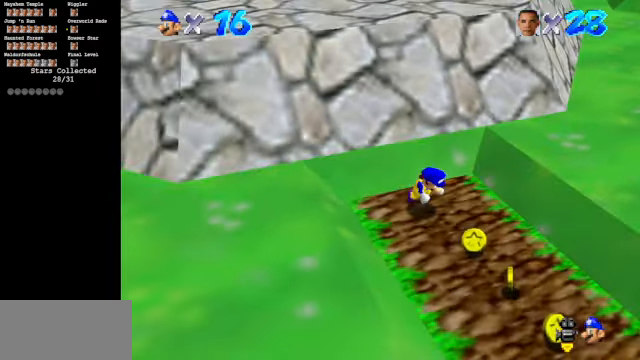
{"buttons": [], "left_stick": "up-left", "events": [[100, "A", "up"], [134, "Z", "up"], [234, "left_stick", "center"], [400, "left_stick", "up-left"]]}
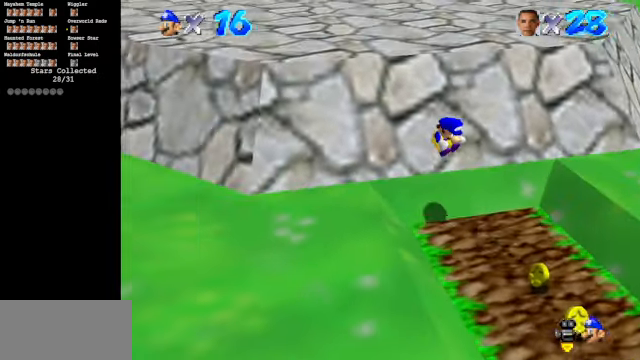
{"buttons": ["A", "Z"], "left_stick": "up-left", "events": [[167, "Z", "down"], [434, "A", "down"], [467, "A", "up"], [500, "A", "down"]]}
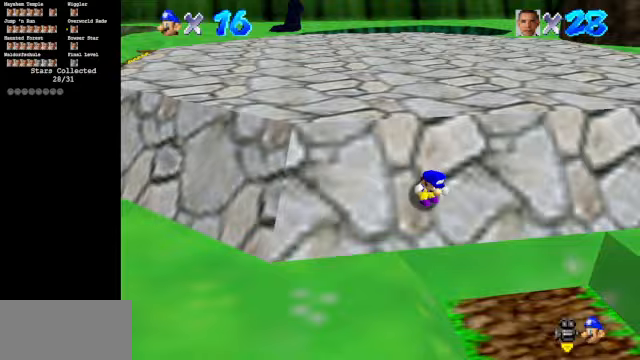
{"buttons": ["A", "Z"], "left_stick": "up-left", "events": [[33, "A", "up"], [67, "A", "down"], [167, "A", "up"], [200, "A", "down"], [300, "A", "up"], [367, "A", "down"], [433, "A", "up"], [500, "A", "down"]]}
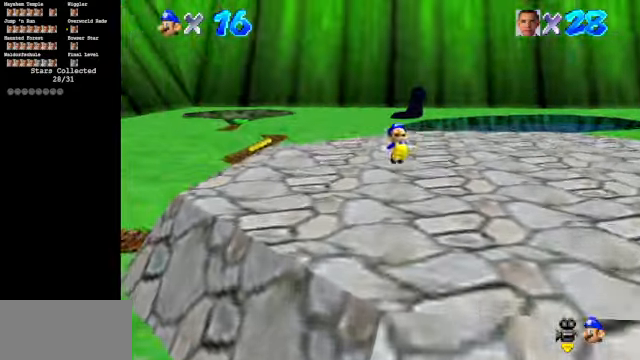
{"buttons": ["Z"], "left_stick": "up", "events": [[33, "A", "up"], [100, "A", "down"], [167, "A", "up"], [200, "A", "down"], [267, "A", "up"], [433, "left_stick", "up"]]}
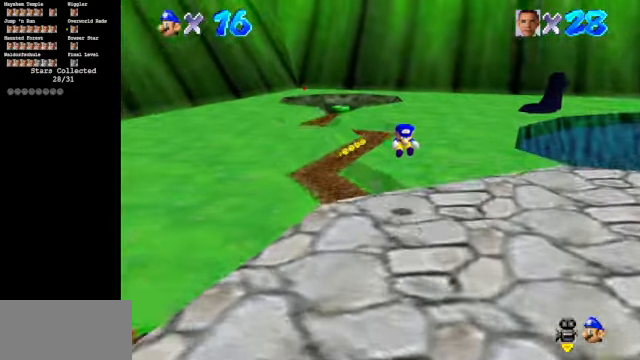
{"buttons": ["Z"], "left_stick": "up", "events": []}
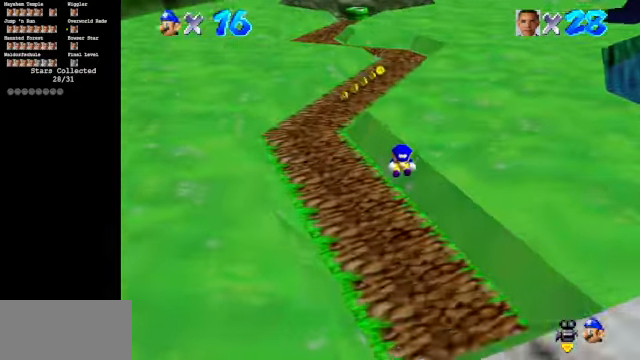
{"buttons": ["Z"], "left_stick": "up", "events": [[67, "A", "down"], [133, "A", "up"], [200, "A", "down"], [233, "A", "up"], [333, "A", "down"], [400, "A", "up"], [433, "A", "down"], [467, "A", "up"]]}
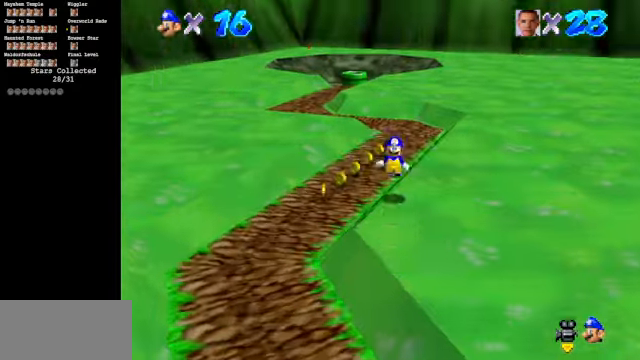
{"buttons": ["Z"], "left_stick": "up-left", "events": [[33, "A", "down"], [67, "A", "up"], [133, "A", "down"], [200, "A", "up"], [367, "left_stick", "up-left"]]}
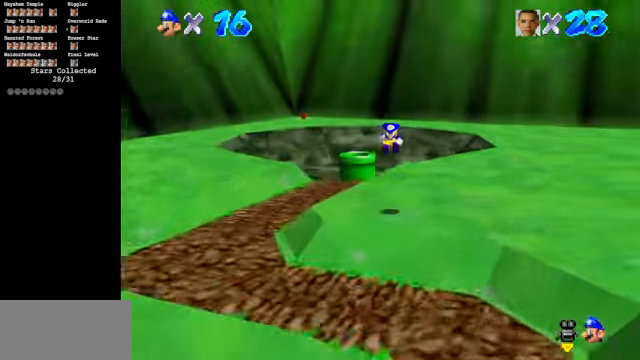
{"buttons": ["Z"], "left_stick": "left", "events": [[133, "left_stick", "left"]]}
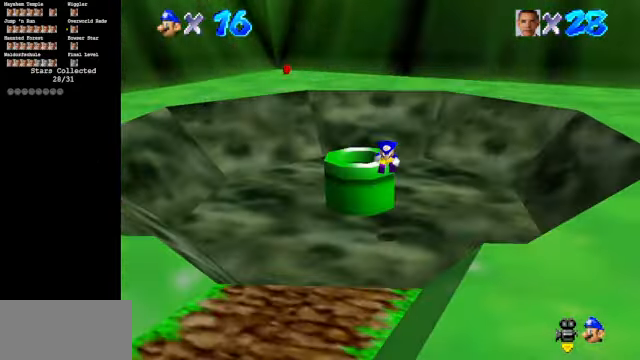
{"buttons": [], "left_stick": "center", "events": [[167, "A", "down"], [267, "A", "up"], [300, "left_stick", "center"], [333, "Z", "up"]]}
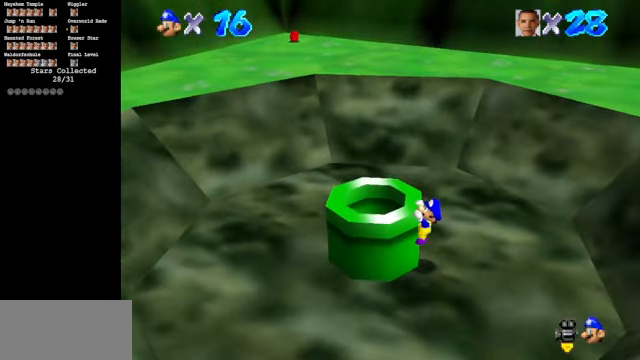
{"buttons": [], "left_stick": "center", "events": [[200, "A", "down"], [300, "A", "up"]]}
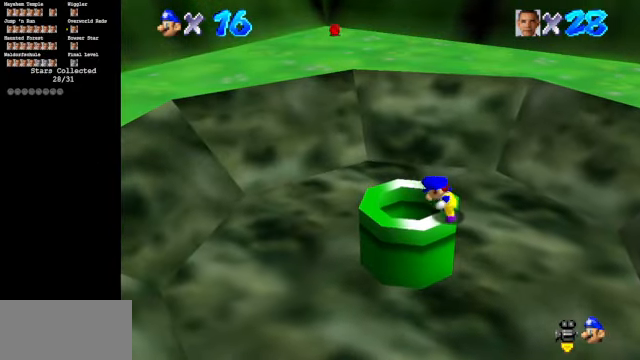
{"buttons": [], "left_stick": "up-left", "events": [[300, "A", "down"], [300, "B", "down"], [333, "left_stick", "up-left"], [400, "B", "up"], [433, "A", "up"]]}
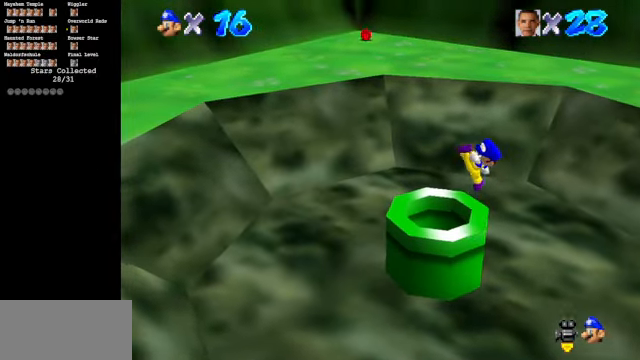
{"buttons": [], "left_stick": "center", "events": [[233, "left_stick", "center"]]}
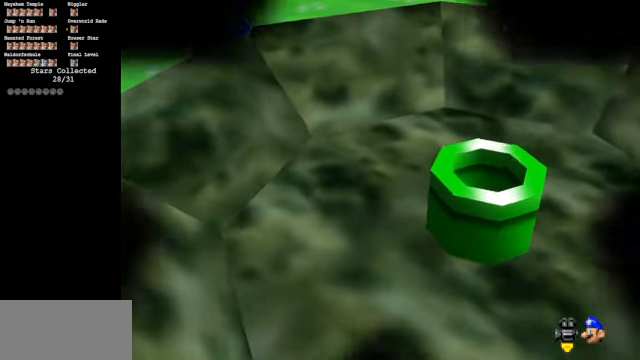
{"buttons": [], "left_stick": "center", "events": []}
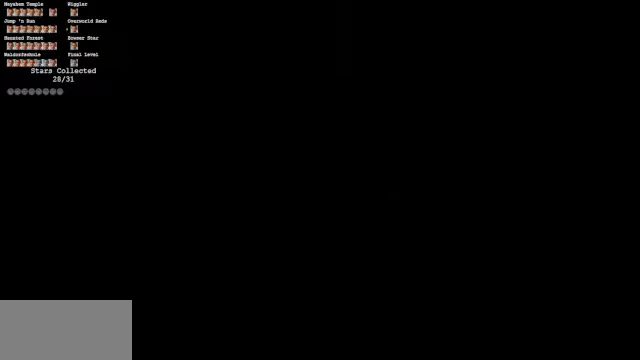
{"buttons": [], "left_stick": "center", "events": []}
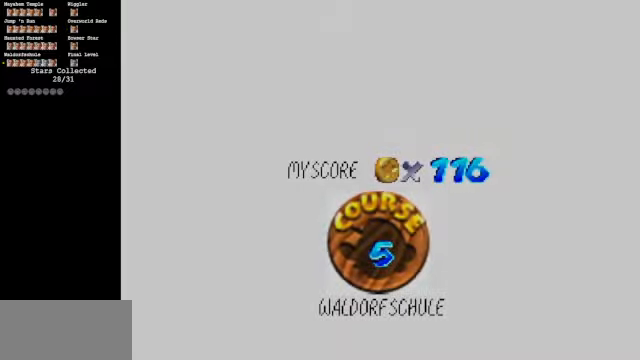
{"buttons": [], "left_stick": "center", "events": []}
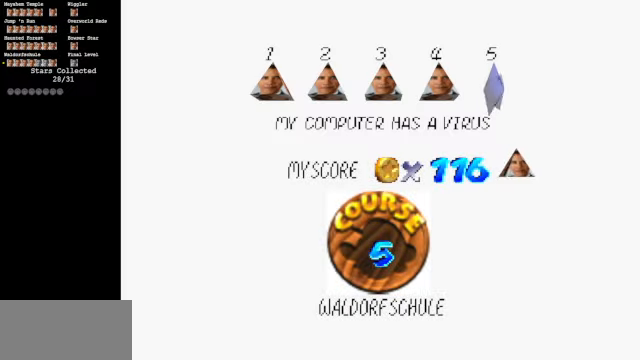
{"buttons": [], "left_stick": "center", "events": []}
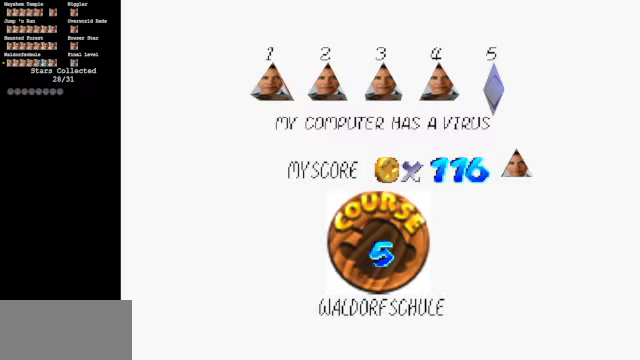
{"buttons": [], "left_stick": "center", "events": [[233, "A", "down"], [366, "A", "up"]]}
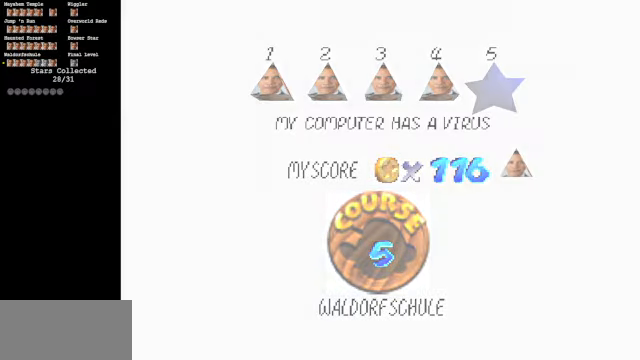
{"buttons": [], "left_stick": "center", "events": []}
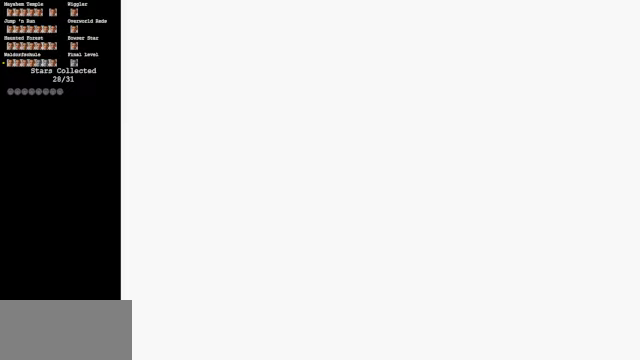
{"buttons": [], "left_stick": "center", "events": []}
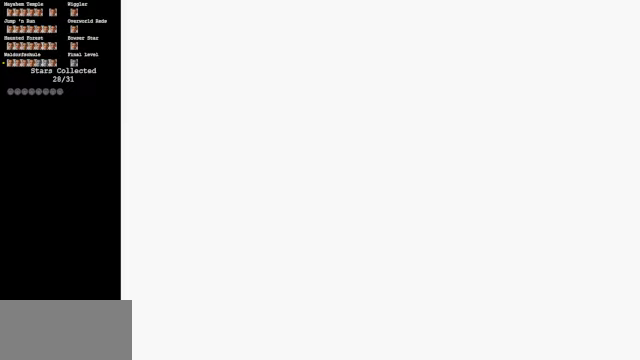
{"buttons": [], "left_stick": "center", "events": []}
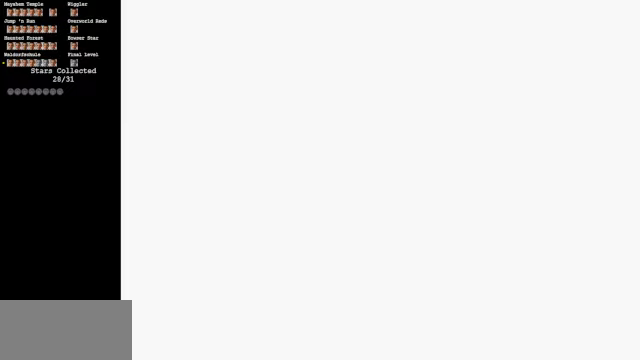
{"buttons": [], "left_stick": "center", "events": []}
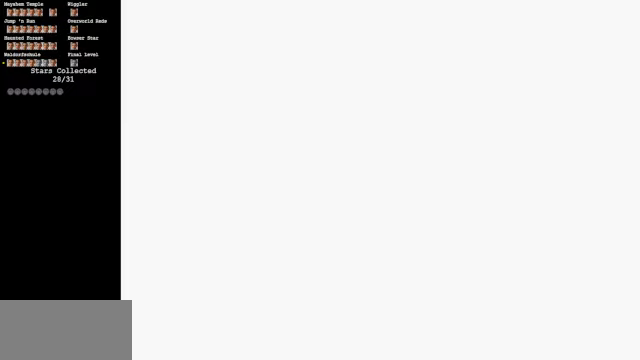
{"buttons": [], "left_stick": "up", "events": [[366, "left_stick", "up"]]}
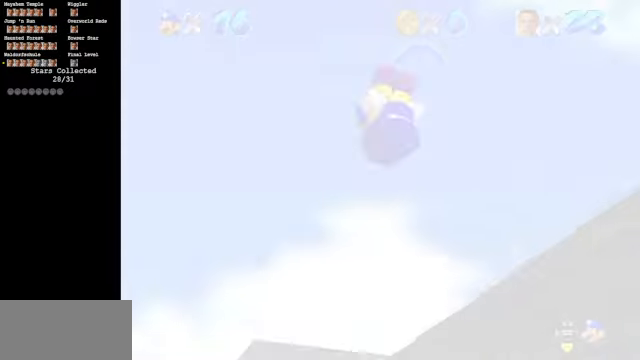
{"buttons": [], "left_stick": "up", "events": []}